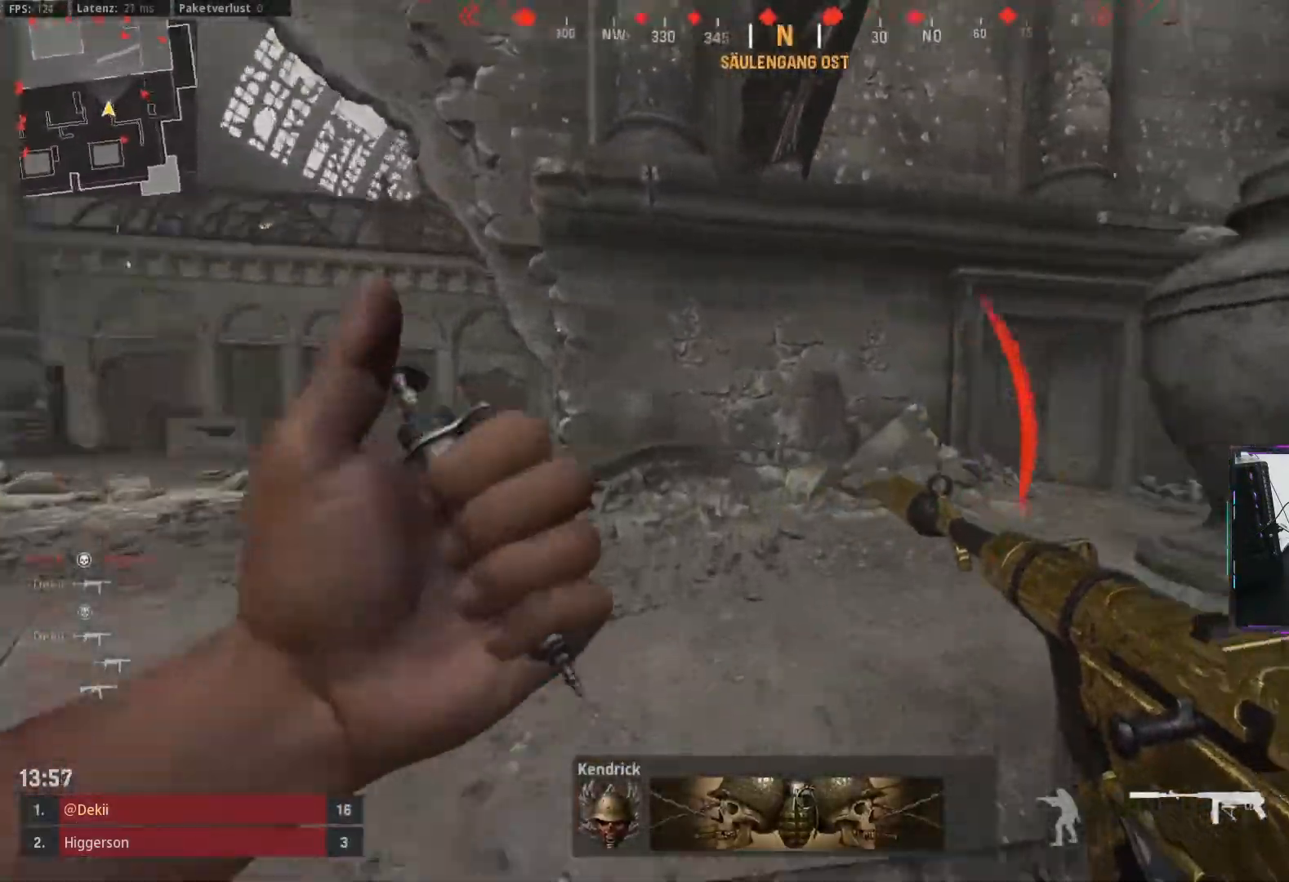
Gameplay with a controller (PlayStation layout); each line is a JSON object with the inputs held at the frame after it. "events" lists button and stick changes between this image and that frame as [ms after this image, input, new state], when the widget could be followed in between. Not read: R2.
{"buttons": ["CIRCLE", "L2"], "left_stick": "up", "right_stick": "left", "events": [[33, "L2", "down"], [33, "L3", "down"], [150, "L2", "up"], [150, "L3", "up"], [183, "right_stick", "center"], [333, "right_stick", "right"], [433, "CIRCLE", "down"], [483, "right_stick", "left"], [500, "L2", "down"]]}
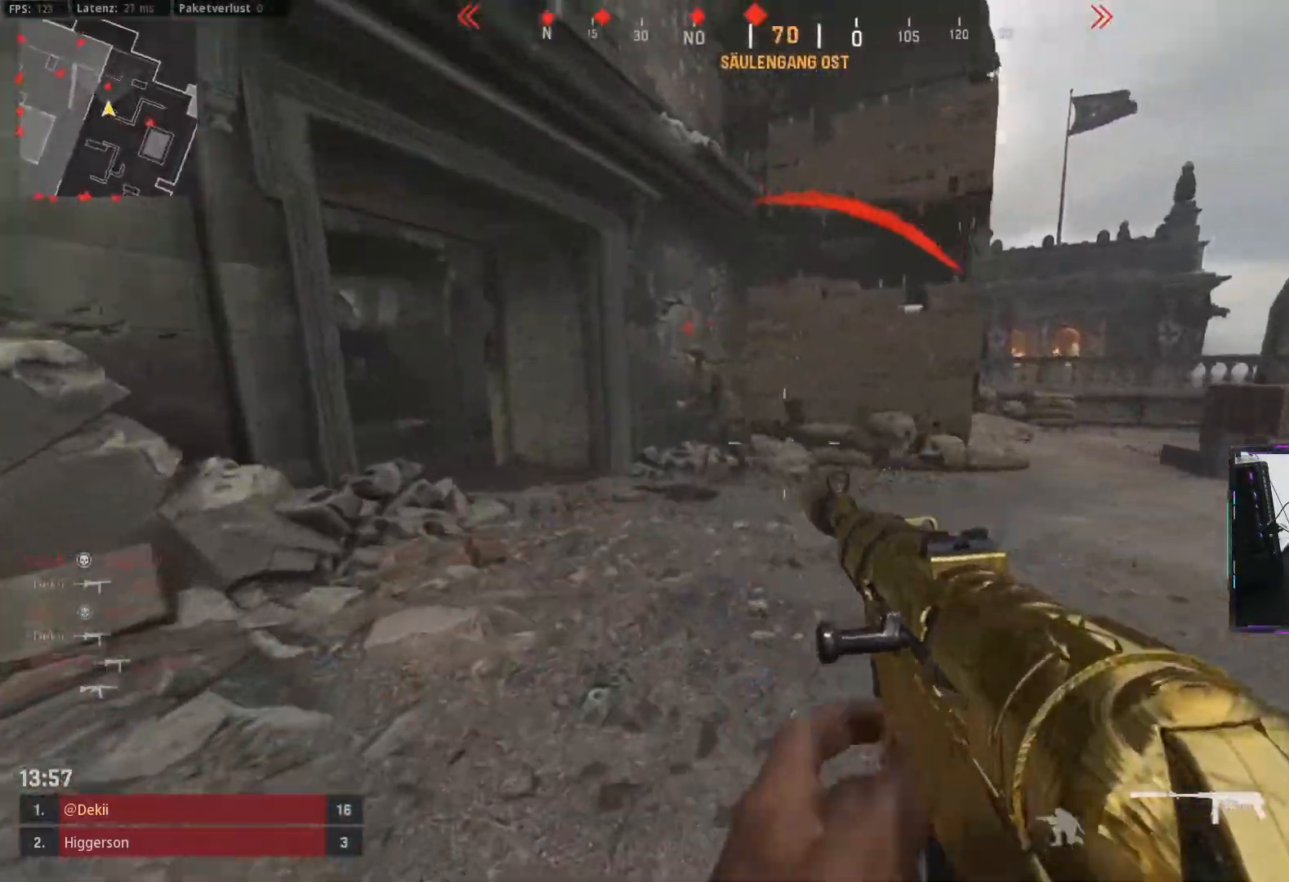
{"buttons": ["L2"], "left_stick": "right", "right_stick": "up-right", "events": [[67, "CIRCLE", "up"], [133, "L2", "up"], [167, "CIRCLE", "down"], [200, "L2", "down"], [233, "left_stick", "up-right"], [267, "L2", "up"], [283, "CROSS", "down"], [317, "CIRCLE", "up"], [317, "L2", "down"], [367, "CROSS", "up"], [367, "right_stick", "up-right"], [500, "left_stick", "right"]]}
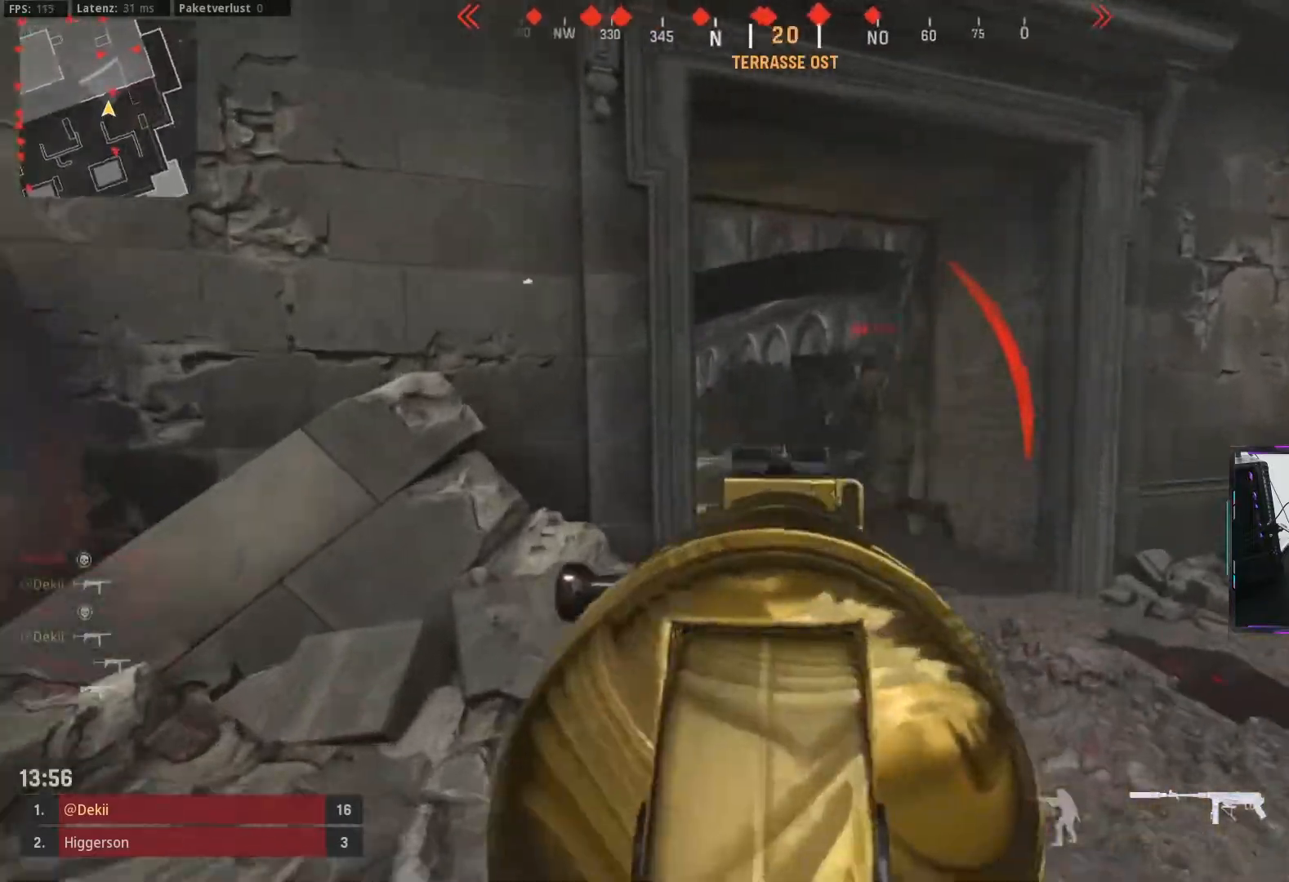
{"buttons": ["L2"], "left_stick": "up", "right_stick": "center", "events": [[183, "right_stick", "left"], [200, "left_stick", "up-right"], [317, "right_stick", "right"], [450, "left_stick", "up"], [500, "right_stick", "center"]]}
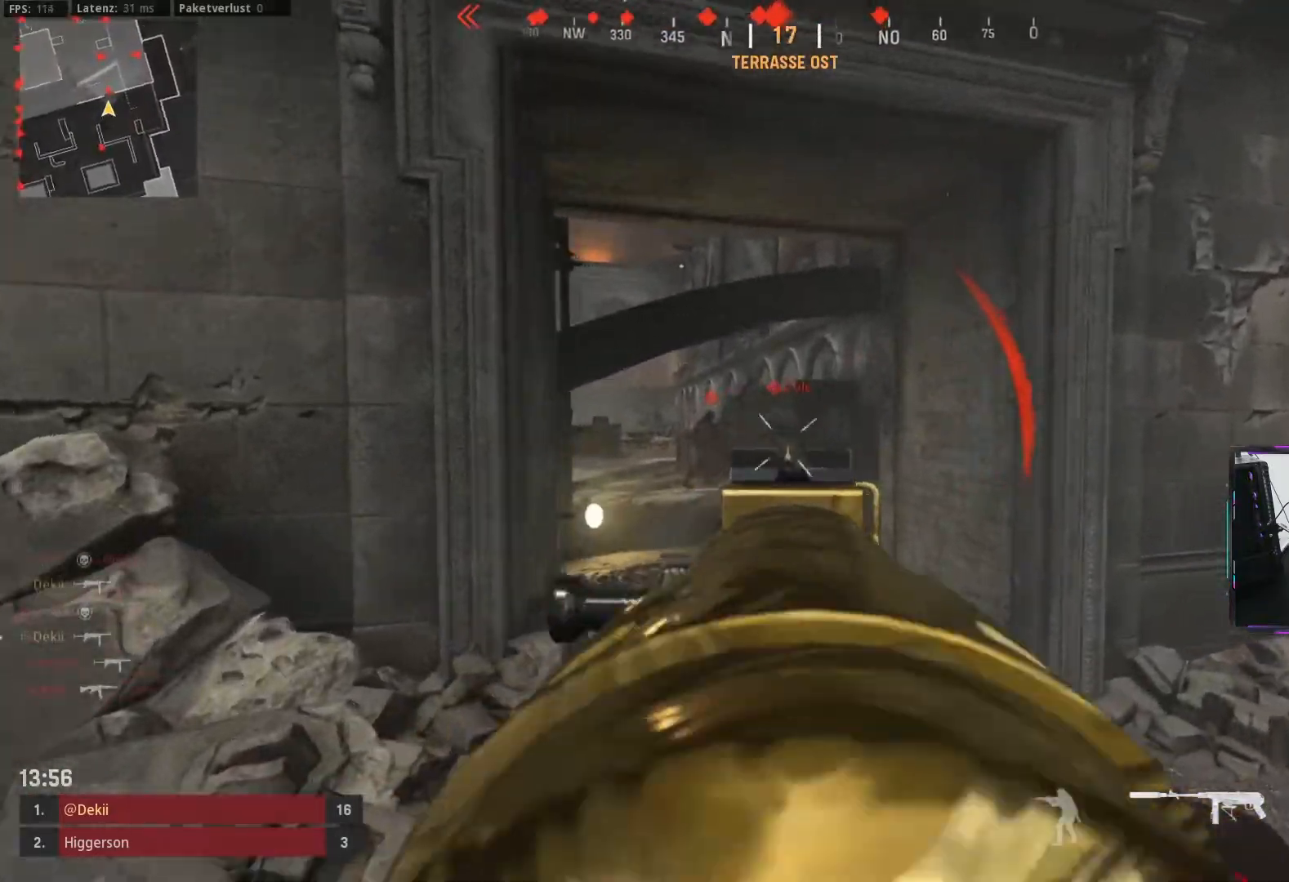
{"buttons": ["L2"], "left_stick": "up", "right_stick": "center", "events": [[17, "L2", "up"], [17, "right_stick", "down-left"], [67, "right_stick", "center"], [117, "L2", "down"], [183, "right_stick", "left"], [300, "right_stick", "center"]]}
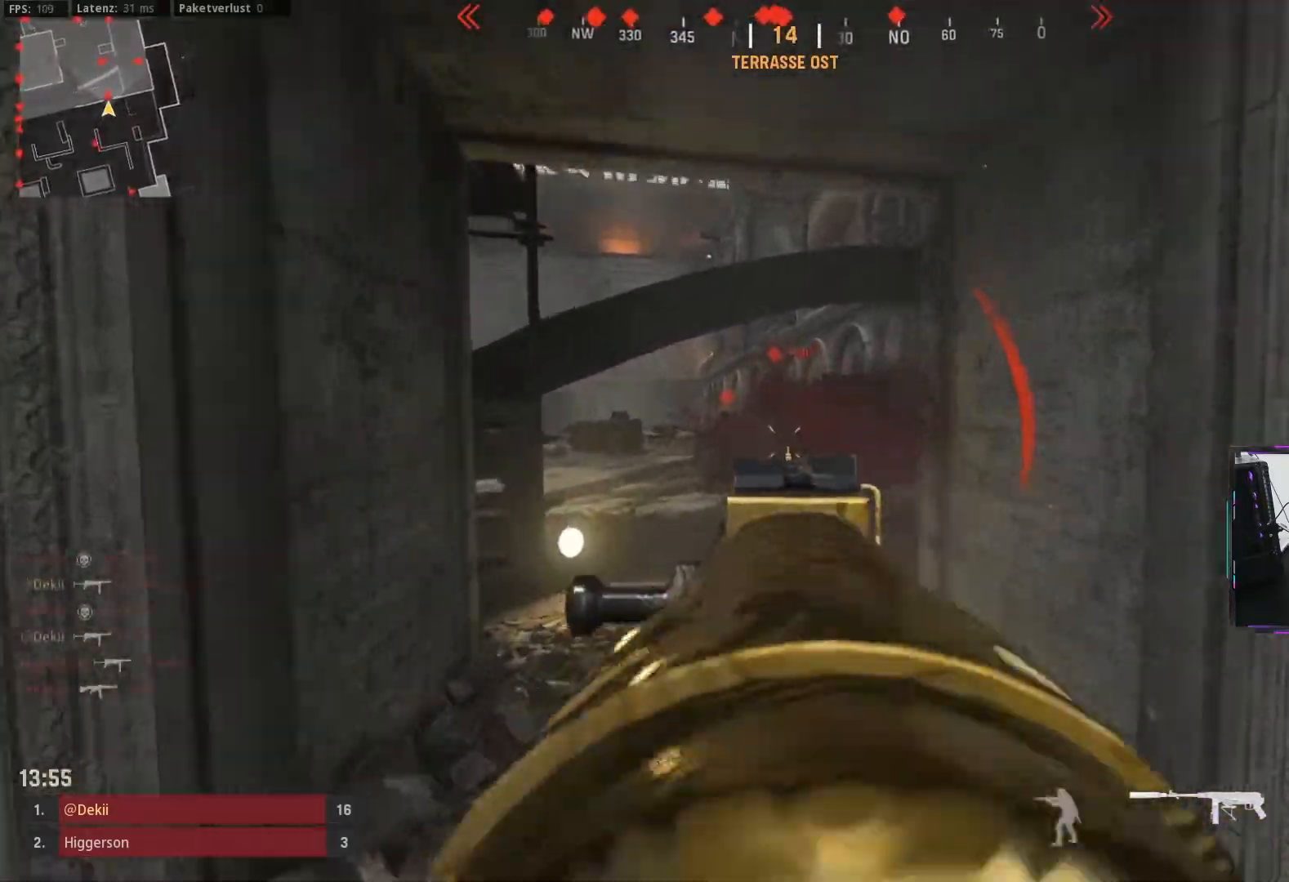
{"buttons": ["L2", "L3"], "left_stick": "up", "right_stick": "left", "events": [[367, "L2", "up"], [417, "L2", "down"], [417, "L3", "down"], [450, "right_stick", "left"]]}
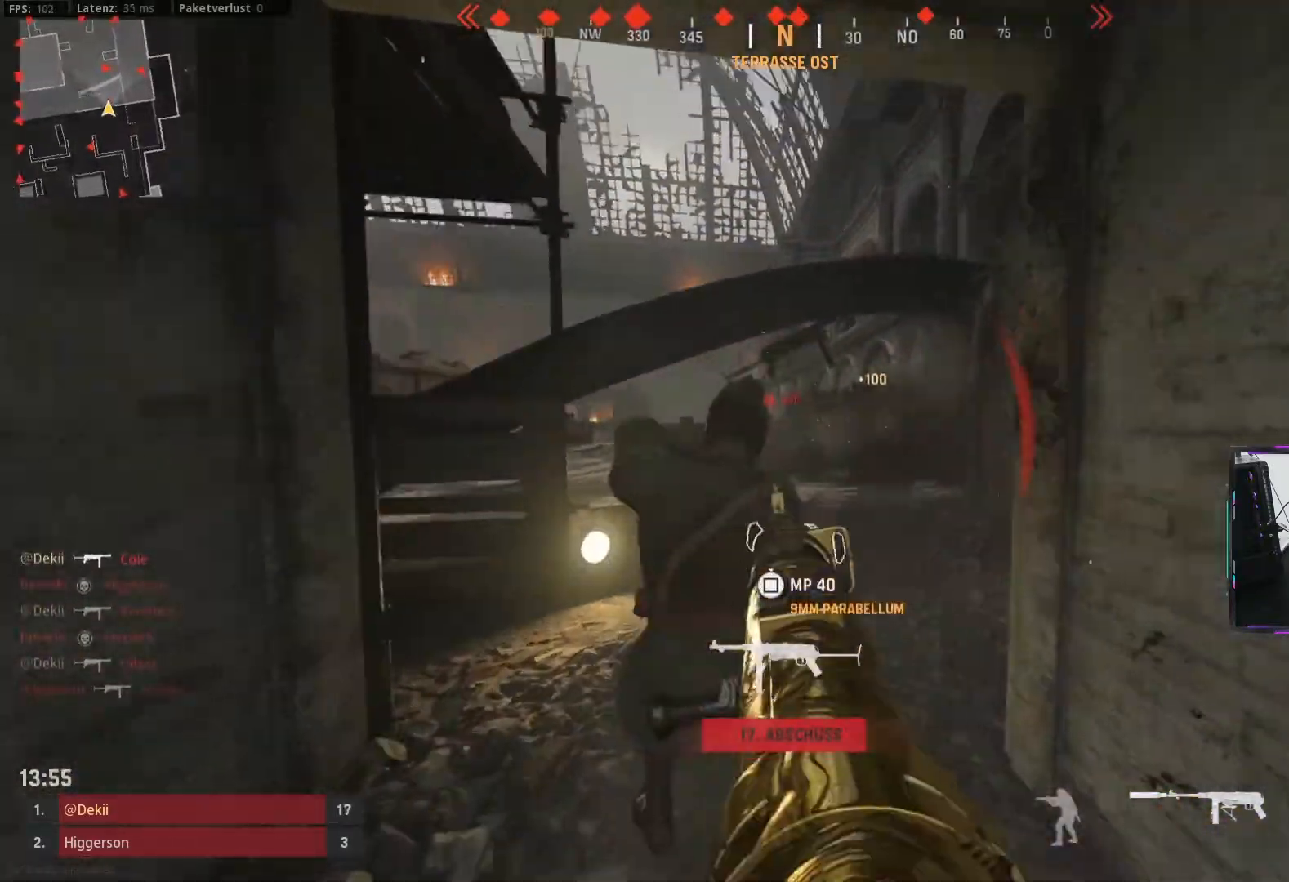
{"buttons": ["L2"], "left_stick": "up-right", "right_stick": "left", "events": [[33, "L2", "up"], [33, "L3", "up"], [50, "right_stick", "center"], [83, "L2", "down"], [100, "left_stick", "up-right"], [417, "right_stick", "left"]]}
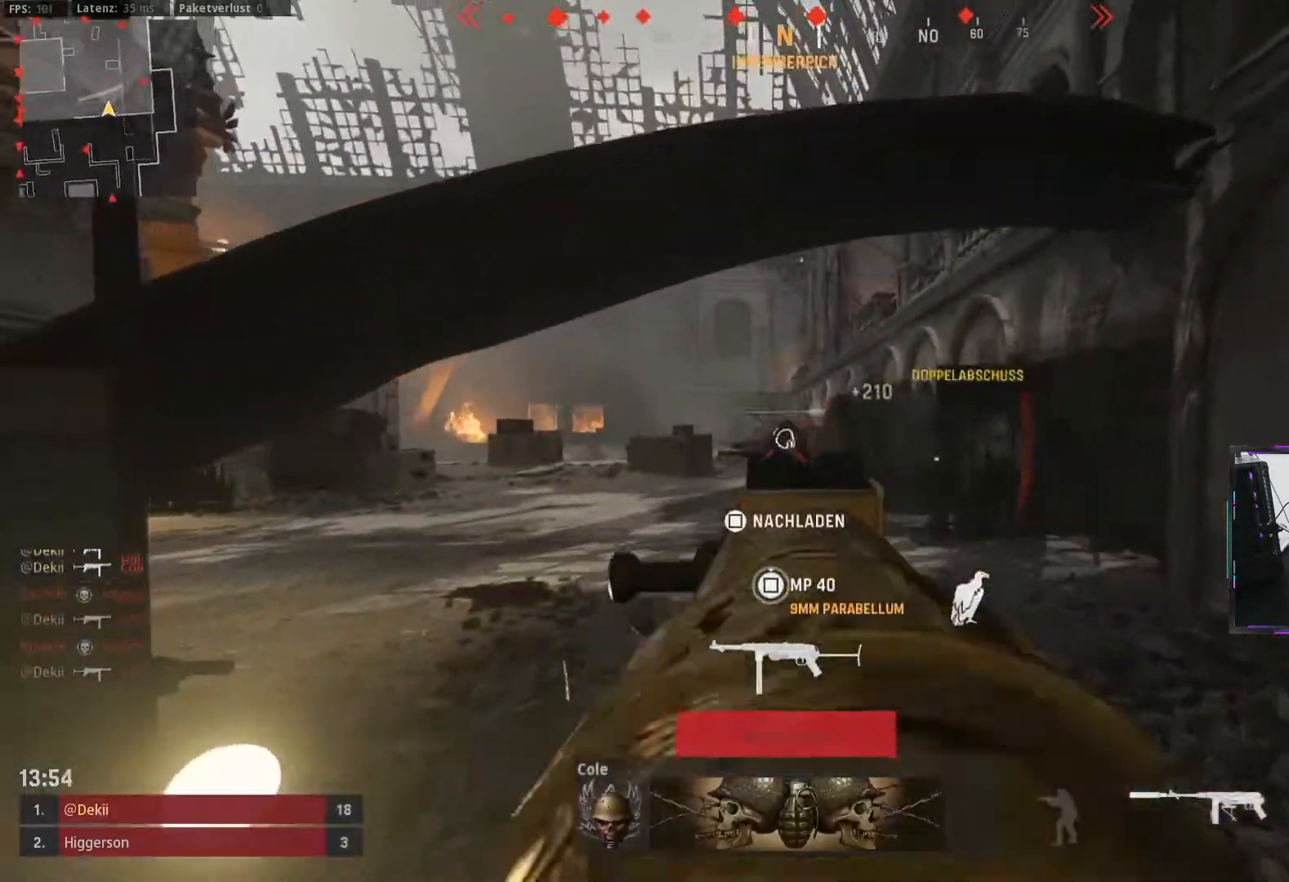
{"buttons": ["L2", "L3"], "left_stick": "up", "right_stick": "right", "events": [[133, "right_stick", "center"], [250, "right_stick", "down"], [350, "L2", "up"], [383, "left_stick", "up"], [383, "right_stick", "center"], [400, "L2", "down"], [400, "L3", "down"], [500, "right_stick", "right"]]}
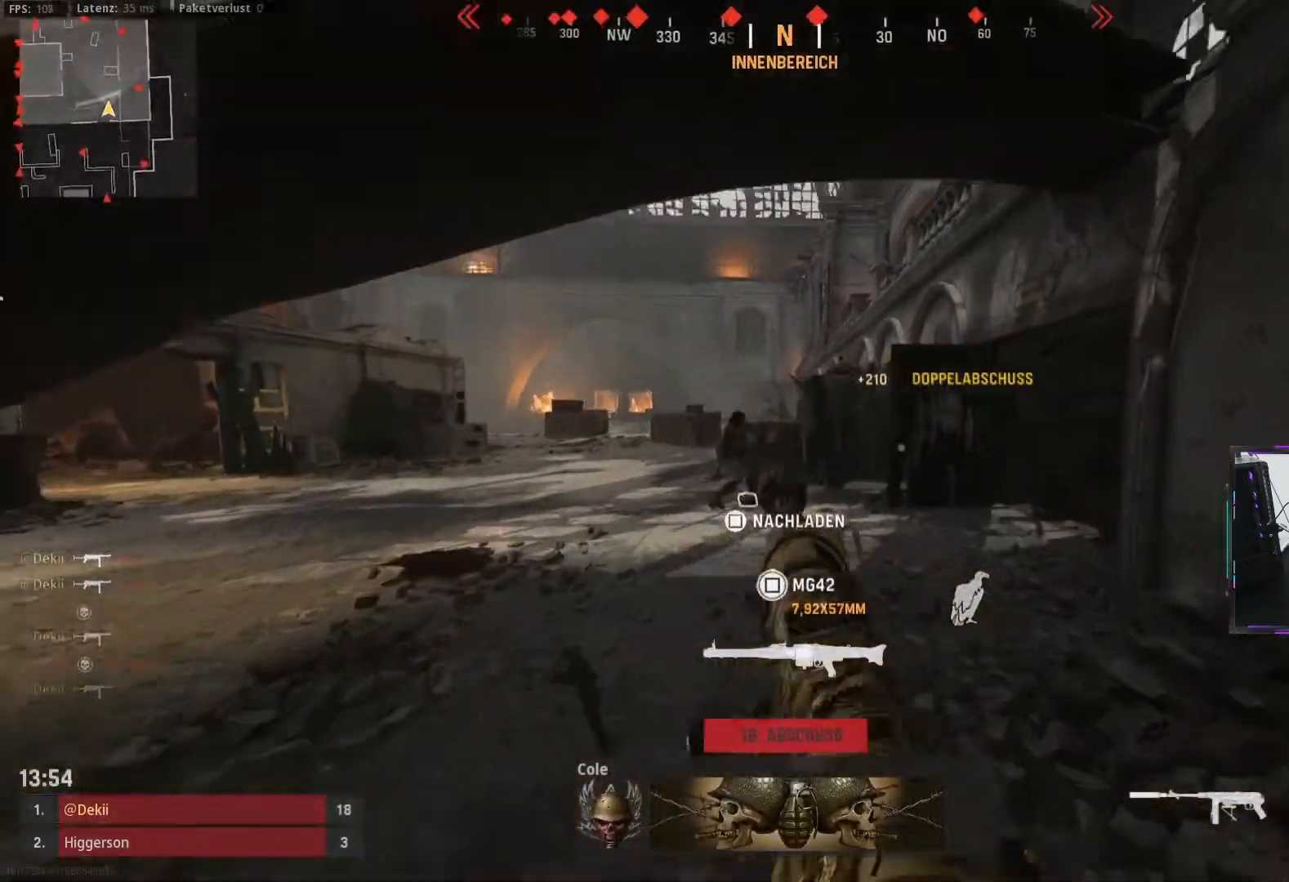
{"buttons": [], "left_stick": "center", "right_stick": "center"}
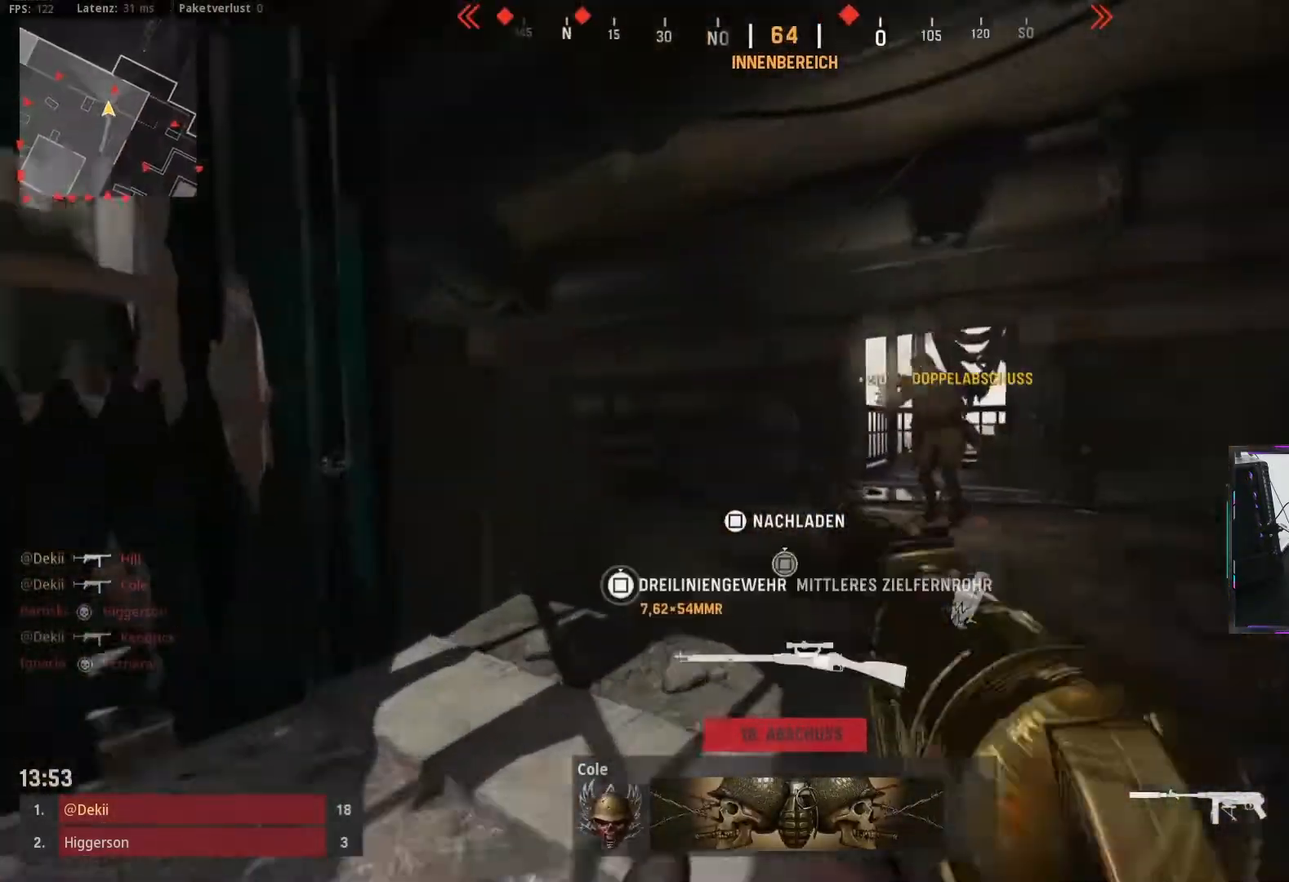
{"buttons": [], "left_stick": "up-left", "right_stick": "right", "events": [[167, "left_stick", "left"], [183, "CIRCLE", "down"], [267, "left_stick", "up"], [300, "CROSS", "down"], [317, "CIRCLE", "up"], [433, "CROSS", "up"], [433, "left_stick", "up-left"], [450, "right_stick", "right"]]}
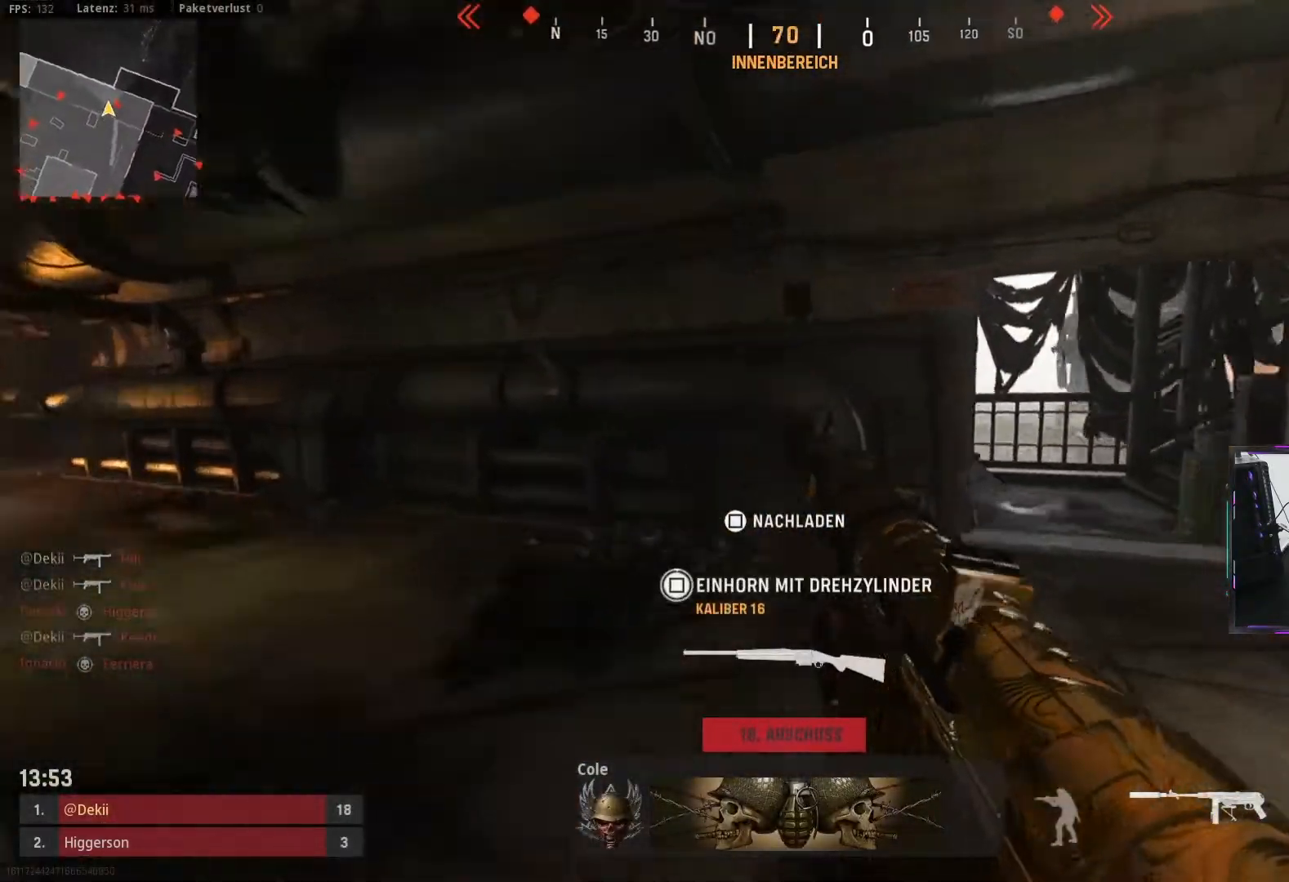
{"buttons": ["CROSS"], "left_stick": "down-left", "right_stick": "center", "events": [[83, "left_stick", "left"], [183, "left_stick", "down-left"], [267, "CIRCLE", "down"], [300, "right_stick", "center"], [400, "CIRCLE", "up"], [400, "CROSS", "down"], [400, "L2", "down"], [450, "L2", "up"]]}
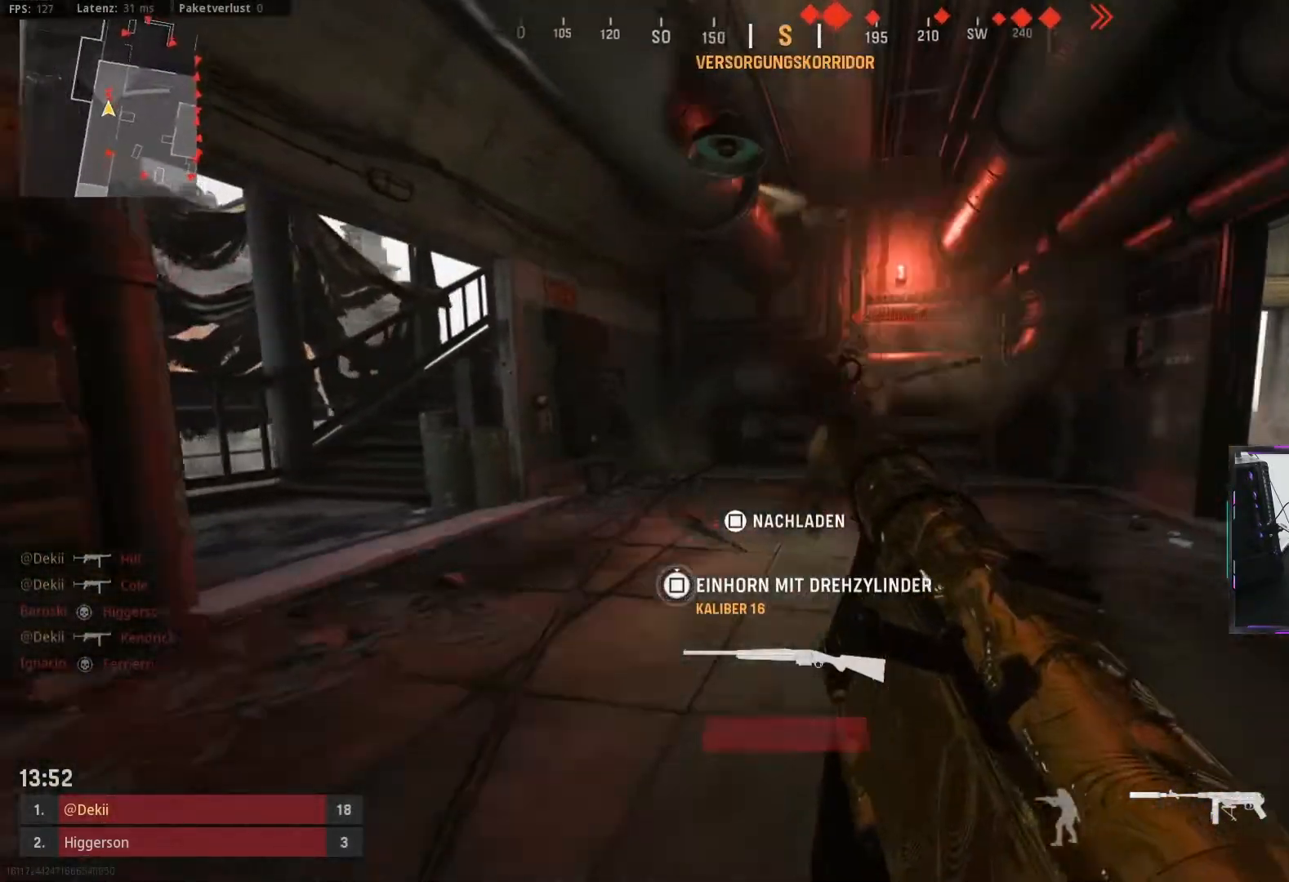
{"buttons": [], "left_stick": "up-left", "right_stick": "left", "events": [[50, "CROSS", "up"], [67, "left_stick", "down"], [350, "left_stick", "left"], [400, "left_stick", "up-left"], [500, "right_stick", "left"]]}
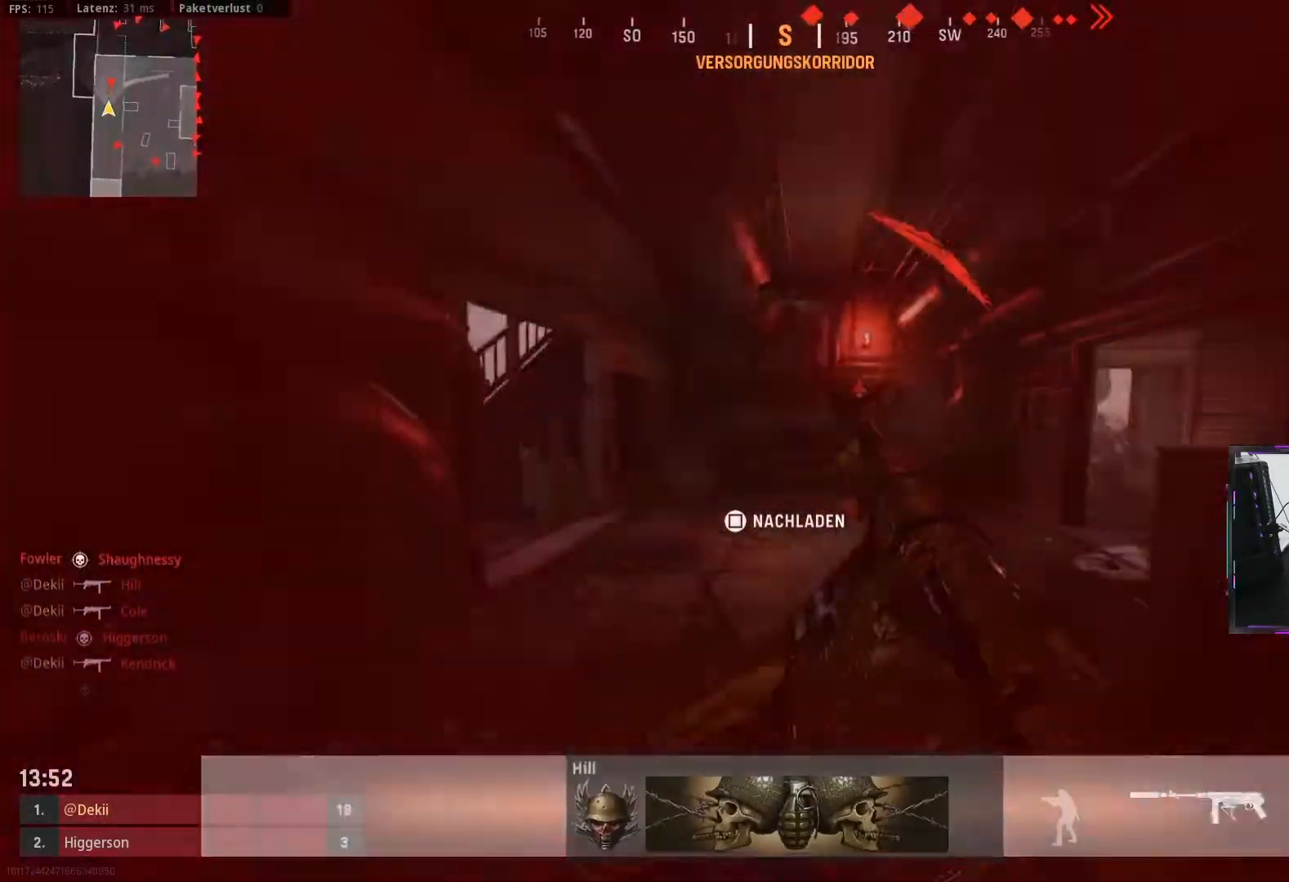
{"buttons": ["L2"], "left_stick": "up-left", "right_stick": "right", "events": [[67, "right_stick", "center"], [283, "L3", "down"], [283, "left_stick", "up"], [317, "L2", "down"], [333, "right_stick", "right"], [433, "L3", "up"], [433, "left_stick", "up-left"]]}
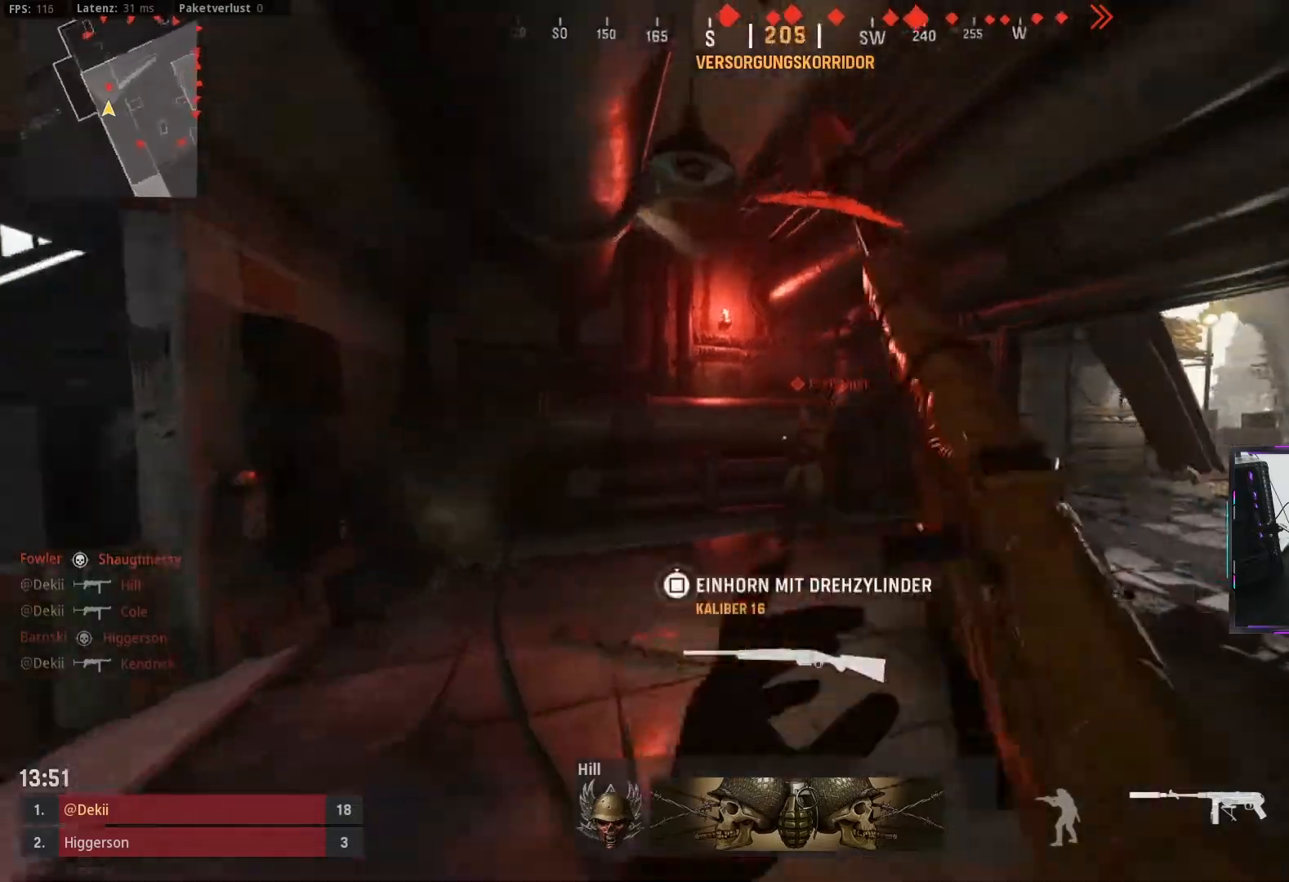
{"buttons": ["L2"], "left_stick": "down", "right_stick": "center", "events": [[17, "L2", "up"], [17, "right_stick", "center"], [67, "CIRCLE", "down"], [117, "right_stick", "right"], [200, "CIRCLE", "up"], [300, "CIRCLE", "down"], [350, "CROSS", "down"], [417, "CIRCLE", "up"], [417, "L2", "down"], [467, "CROSS", "up"], [467, "left_stick", "down"], [467, "right_stick", "center"]]}
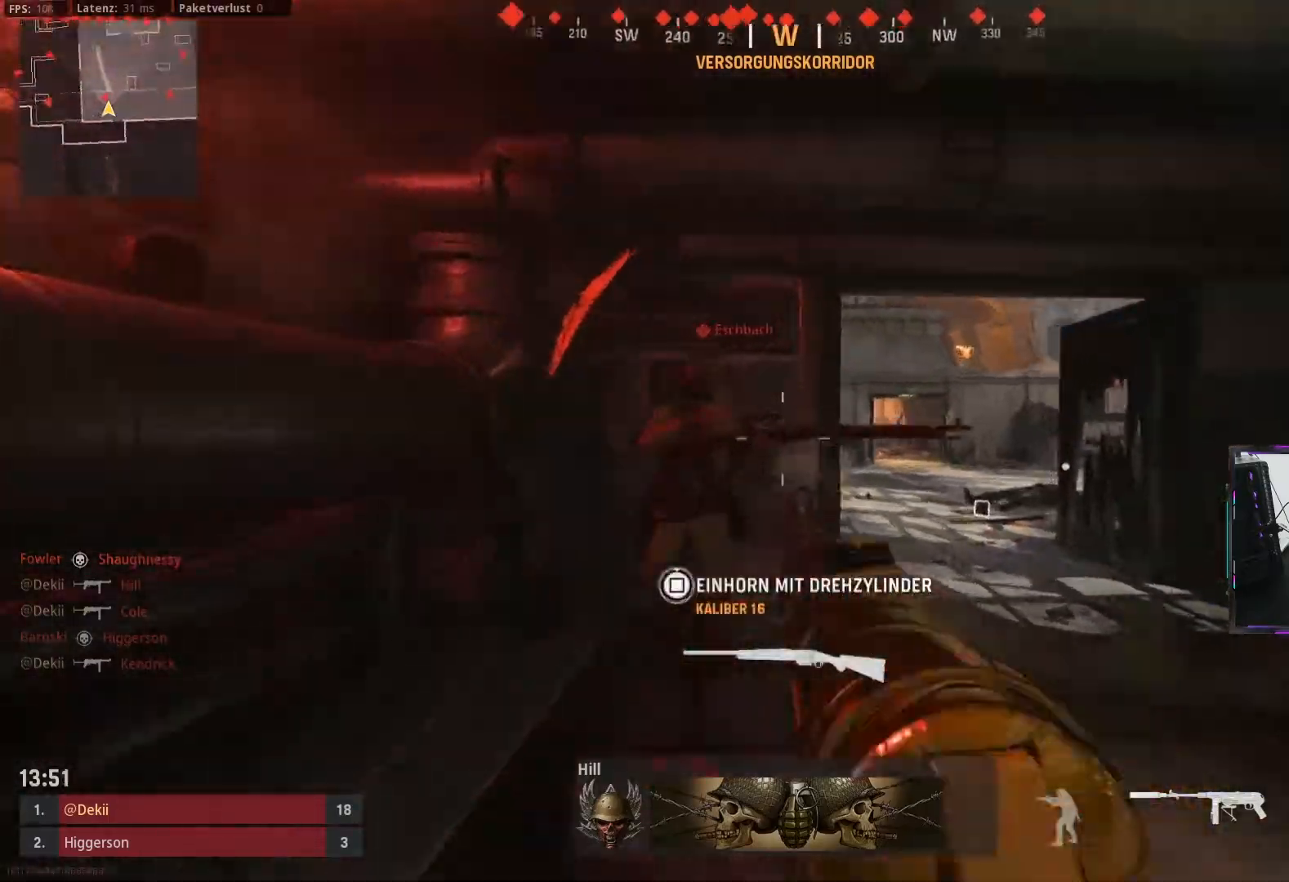
{"buttons": ["L2"], "left_stick": "right", "right_stick": "center", "events": [[17, "right_stick", "down-left"], [133, "right_stick", "down"], [183, "left_stick", "down-right"], [267, "right_stick", "down-left"], [400, "right_stick", "center"], [467, "left_stick", "right"]]}
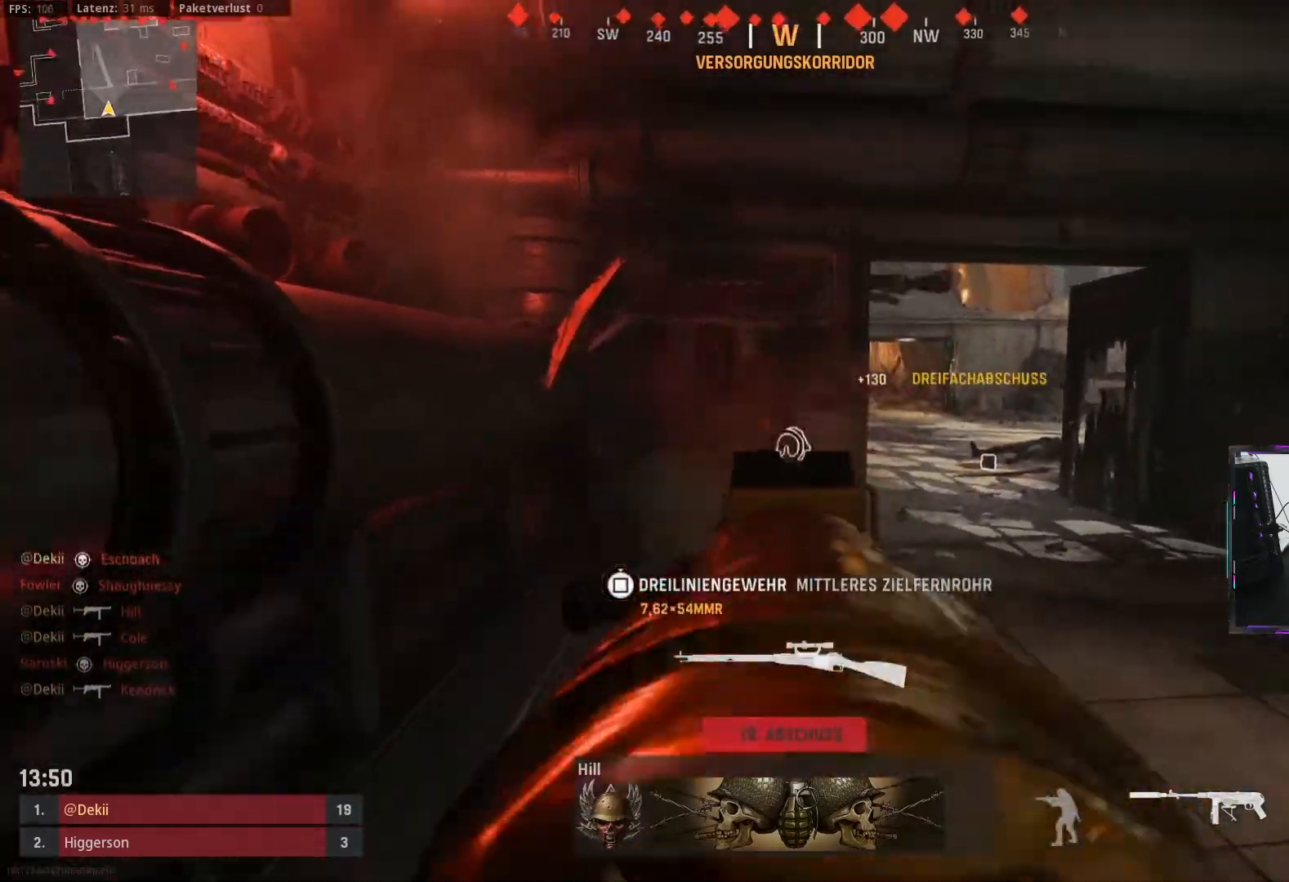
{"buttons": [], "left_stick": "up", "right_stick": "center", "events": [[50, "right_stick", "right"], [67, "L2", "up"], [117, "L3", "down"], [133, "left_stick", "up"], [200, "right_stick", "left"], [233, "L3", "up"], [283, "right_stick", "center"]]}
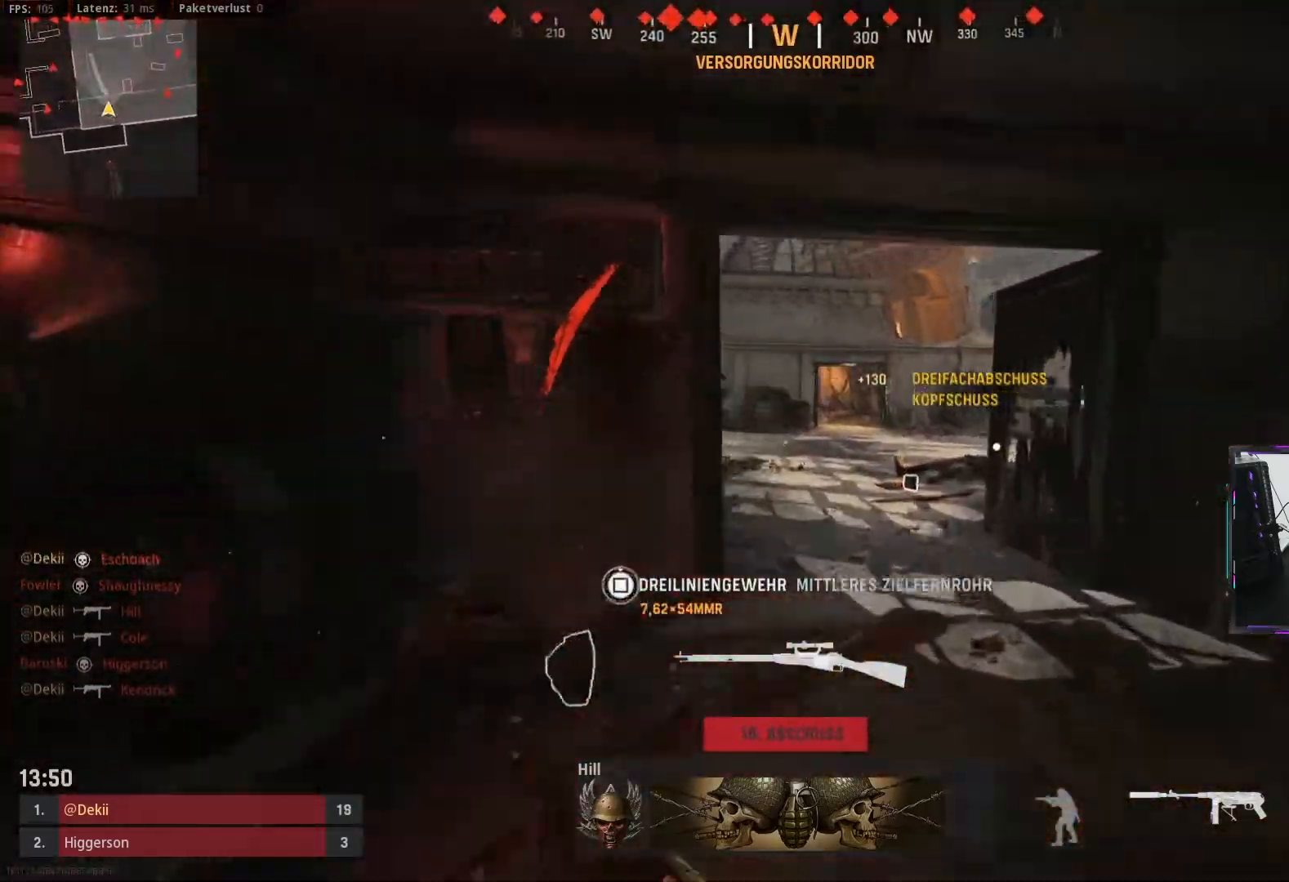
{"buttons": [], "left_stick": "up", "right_stick": "left", "events": [[17, "right_stick", "right"], [200, "right_stick", "left"], [267, "L3", "down"], [283, "L2", "down"], [333, "L2", "up"], [417, "L3", "up"]]}
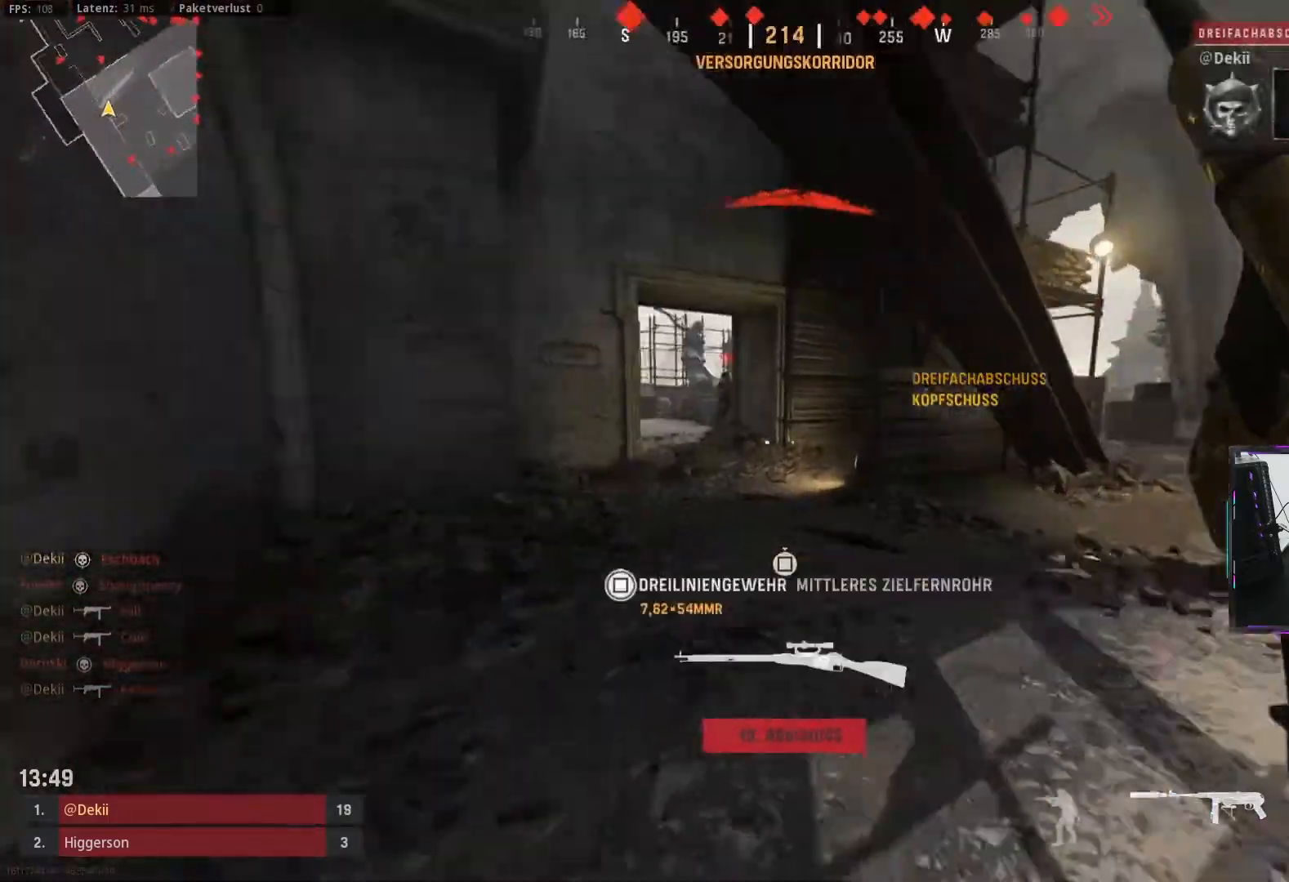
{"buttons": ["CROSS", "L2"], "left_stick": "left", "right_stick": "up", "events": [[33, "right_stick", "center"], [117, "CIRCLE", "down"], [150, "right_stick", "left"], [200, "left_stick", "up-left"], [233, "CIRCLE", "up"], [333, "CIRCLE", "down"], [367, "right_stick", "up"], [383, "CROSS", "down"], [417, "left_stick", "left"], [450, "CIRCLE", "up"], [450, "L2", "down"]]}
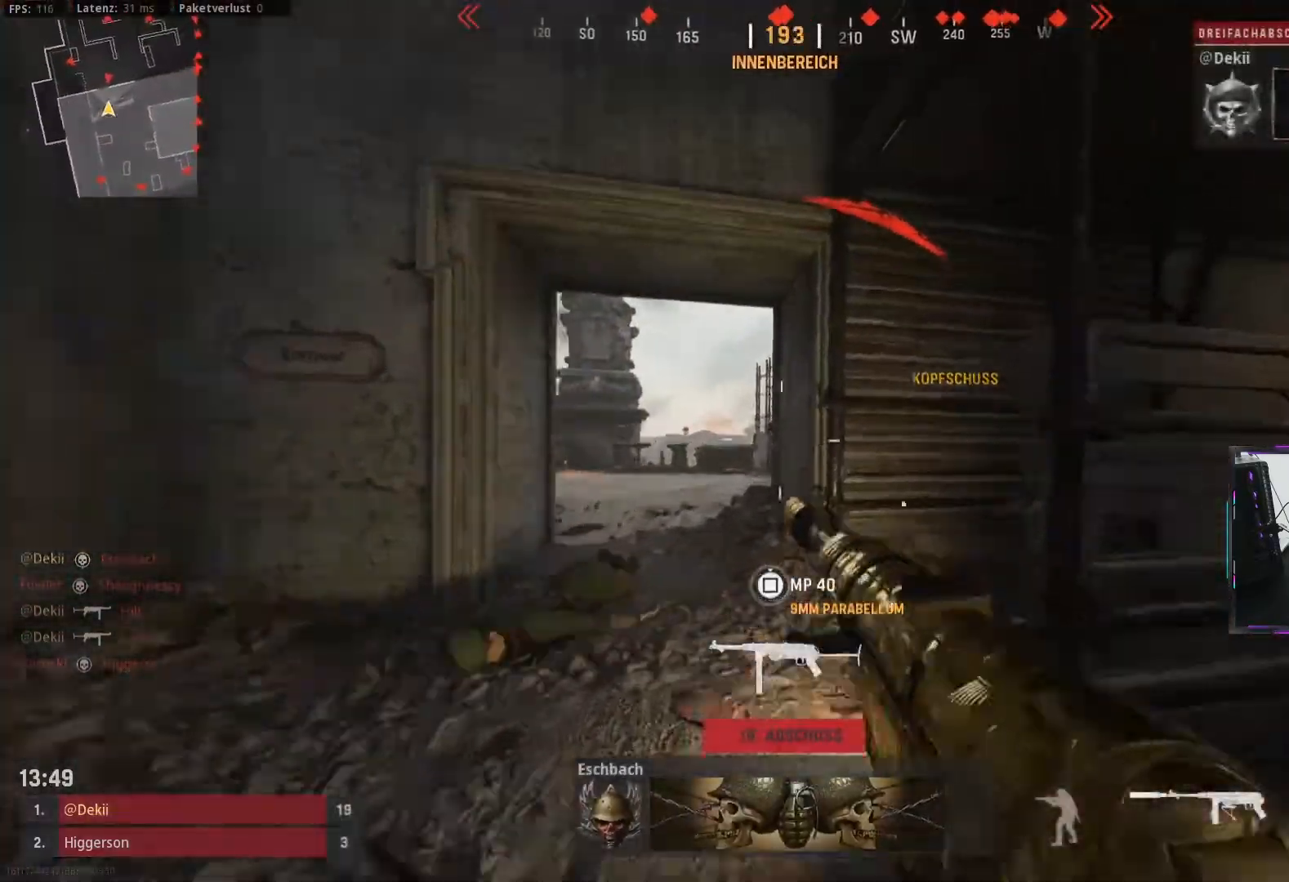
{"buttons": ["L2"], "left_stick": "left", "right_stick": "down-left", "events": [[17, "CROSS", "up"], [83, "right_stick", "center"], [167, "right_stick", "down-left"], [267, "right_stick", "down-right"], [483, "right_stick", "down-left"]]}
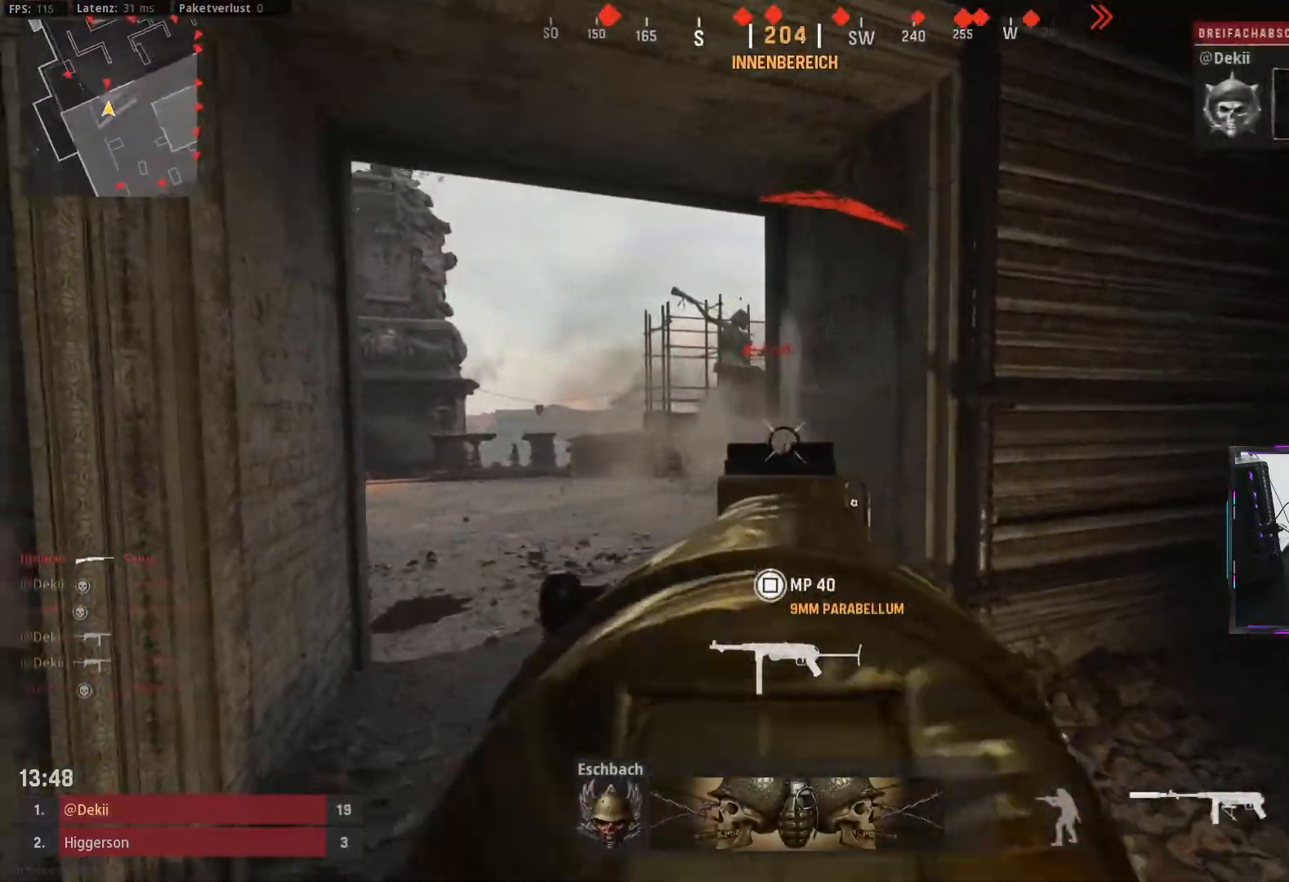
{"buttons": ["L2"], "left_stick": "up", "right_stick": "center", "events": [[33, "L2", "up"], [83, "L2", "down"], [83, "right_stick", "center"], [150, "left_stick", "up-left"], [183, "right_stick", "right"], [350, "left_stick", "up"], [467, "right_stick", "center"]]}
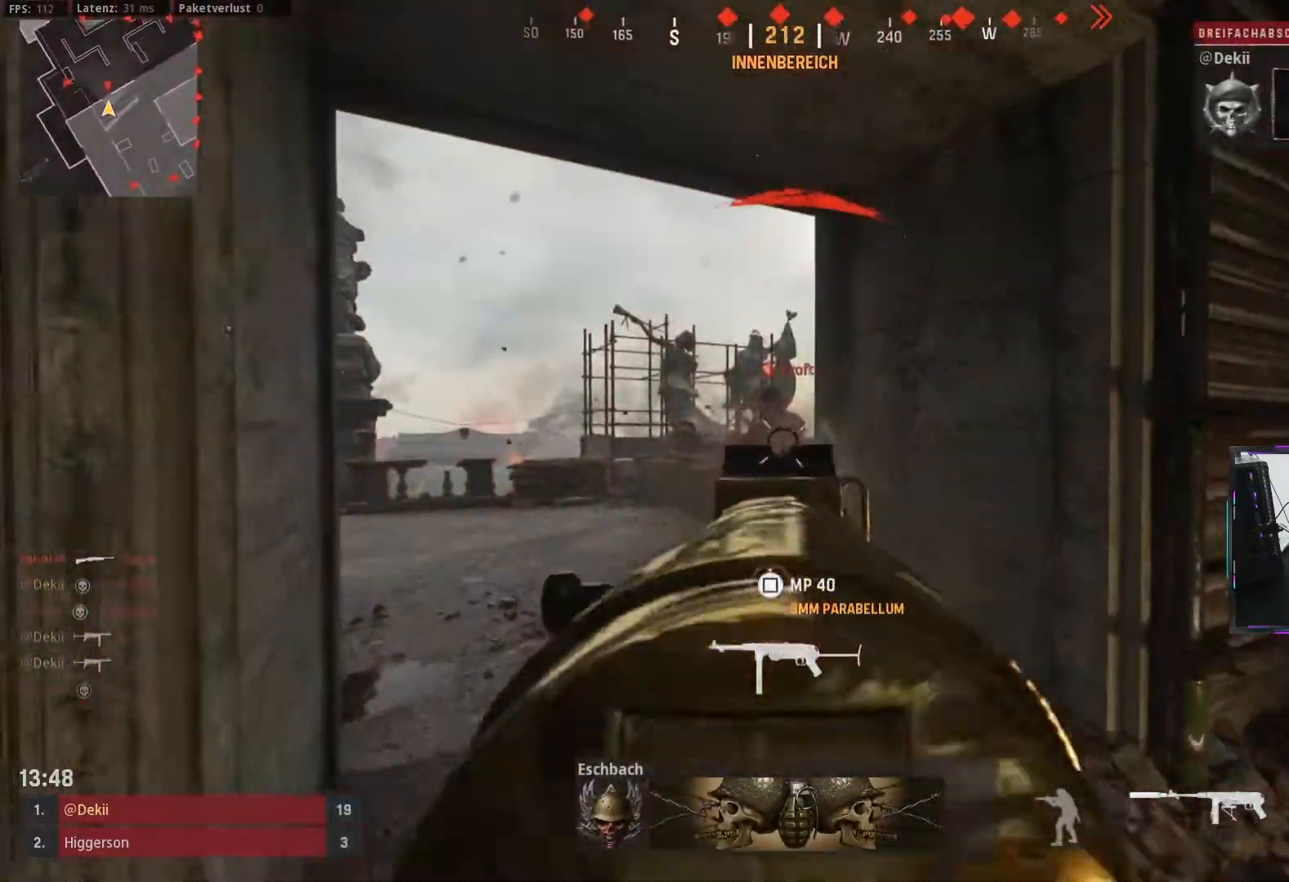
{"buttons": ["L3"], "left_stick": "up", "right_stick": "left", "events": [[400, "right_stick", "left"], [417, "L2", "up"], [467, "L3", "down"]]}
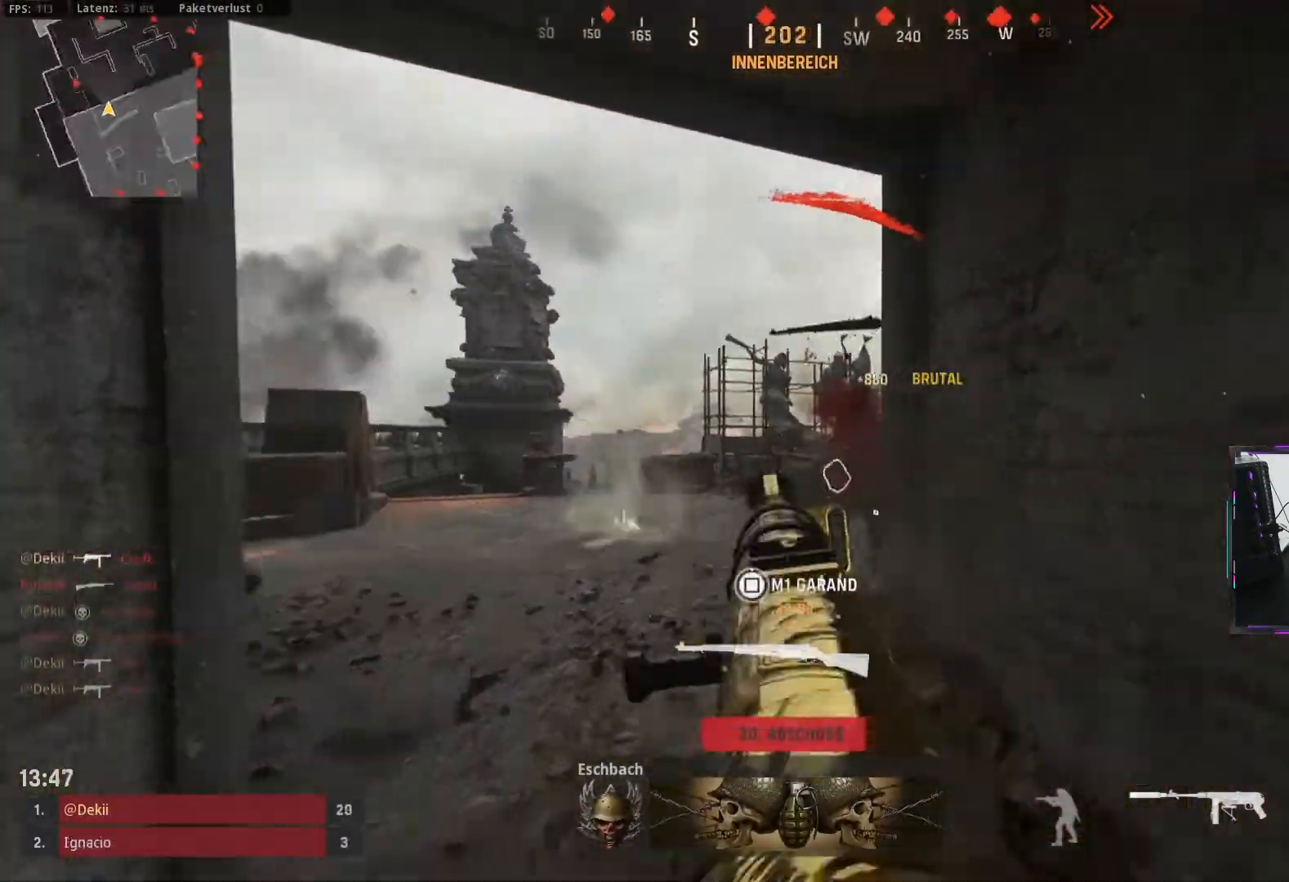
{"buttons": [], "left_stick": "up", "right_stick": "center", "events": [[67, "L3", "up"], [183, "right_stick", "center"], [383, "CIRCLE", "down"], [500, "CIRCLE", "up"]]}
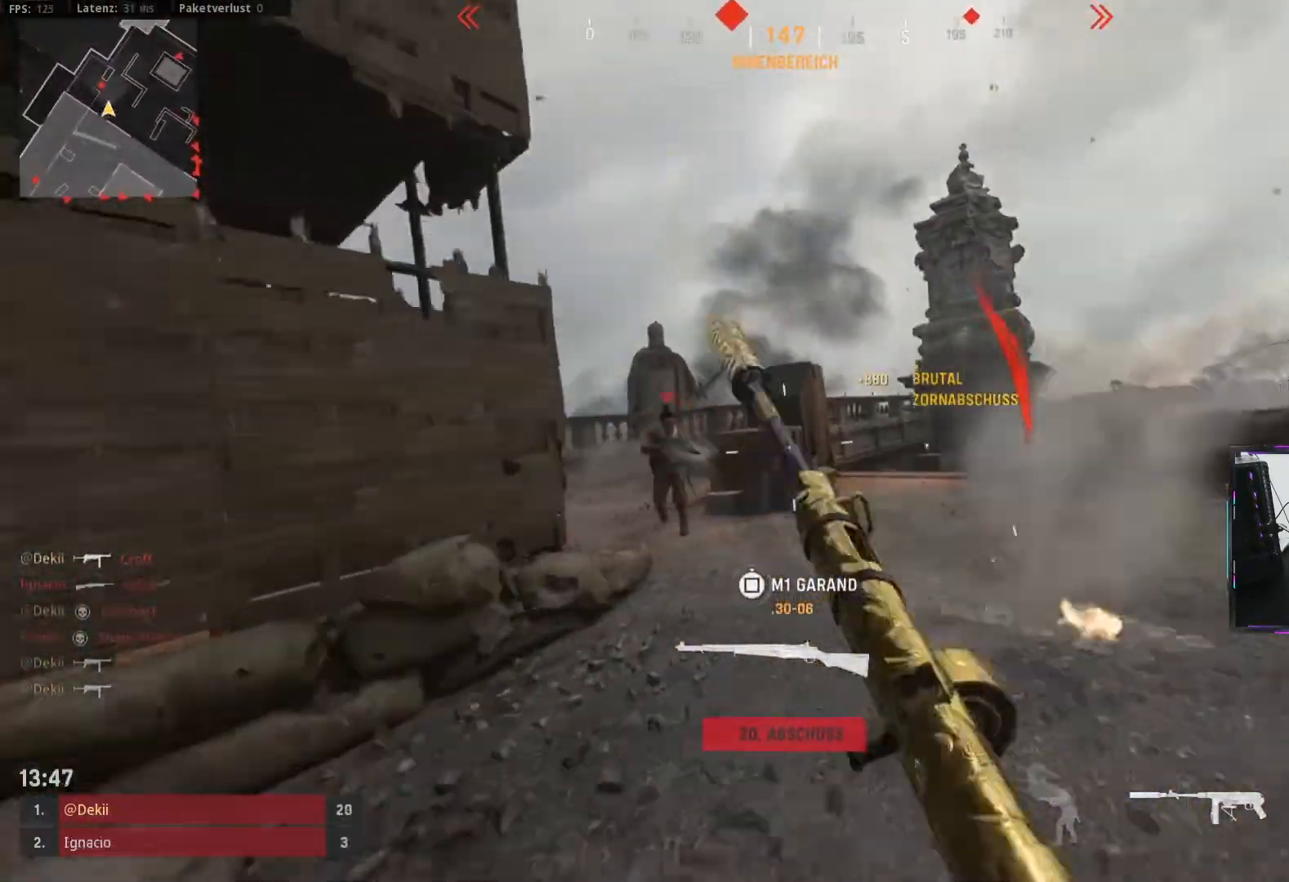
{"buttons": [], "left_stick": "center", "right_stick": "center", "events": [[33, "left_stick", "center"], [133, "CIRCLE", "down"], [217, "CROSS", "down"], [217, "L2", "down"], [267, "CIRCLE", "up"], [300, "CROSS", "up"], [300, "L2", "up"]]}
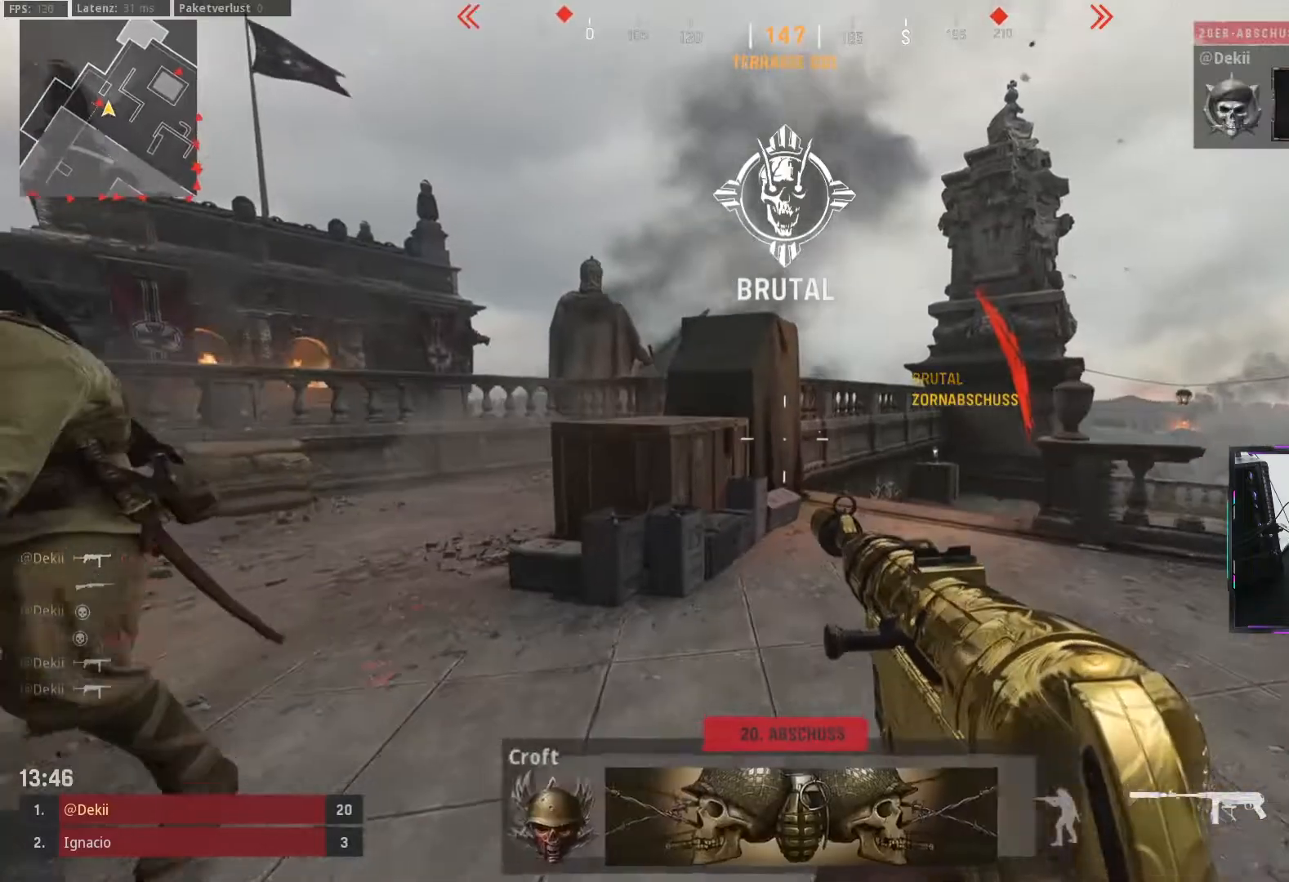
{"buttons": ["DPAD_DOWN"], "left_stick": "center", "right_stick": "center", "events": [[267, "START", "down"], [367, "START", "up"], [450, "DPAD_DOWN", "down"]]}